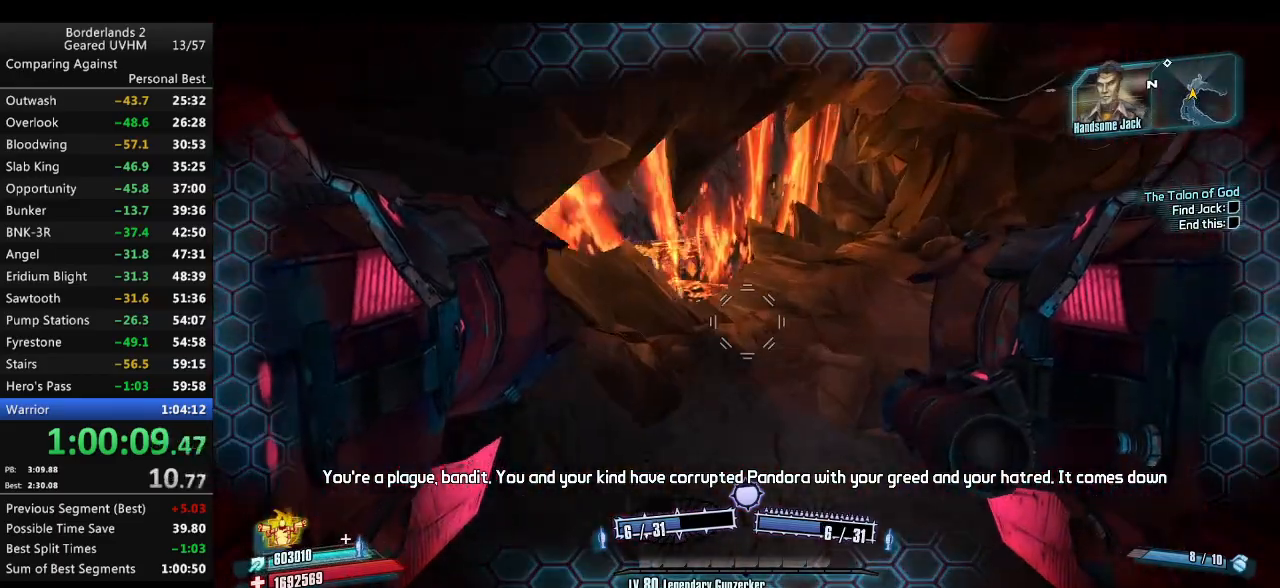
Gameplay with keyboard and mouse; each line is a JSON object with the keys and mouse buttons held at the frame after it. "events" lists presses ("down") and releases ("up") of "1", "2", "3", "4", "5", "6", "a", "alt", "backspace", "c", "ctrl", "d", "down", "e", "end", "escape", "f", "g", "left", "q", "r", "return", "right", "s", "shift", "space", "t", "tab", "up", "v", "w", "x", "y", "z", "mouse_left", "mouse_middle", "mouse_right", "mouse_wheel_up" and "mouse_wheel_down" between this image and that frame as [ms after this image, input, new state], when the widget could be followed in between. "mouse_left", "mouse_middle", "mouse_right", "mouse_wheel_up", "mouse_wheel_down" = the "left", "middle", "right", "wheel_up", "wheel_down" buttons of the "mouse" list. No other keys are recorded. Mouse movement is not recorded.
{"keys": ["a", "s"], "mouse": [], "events": []}
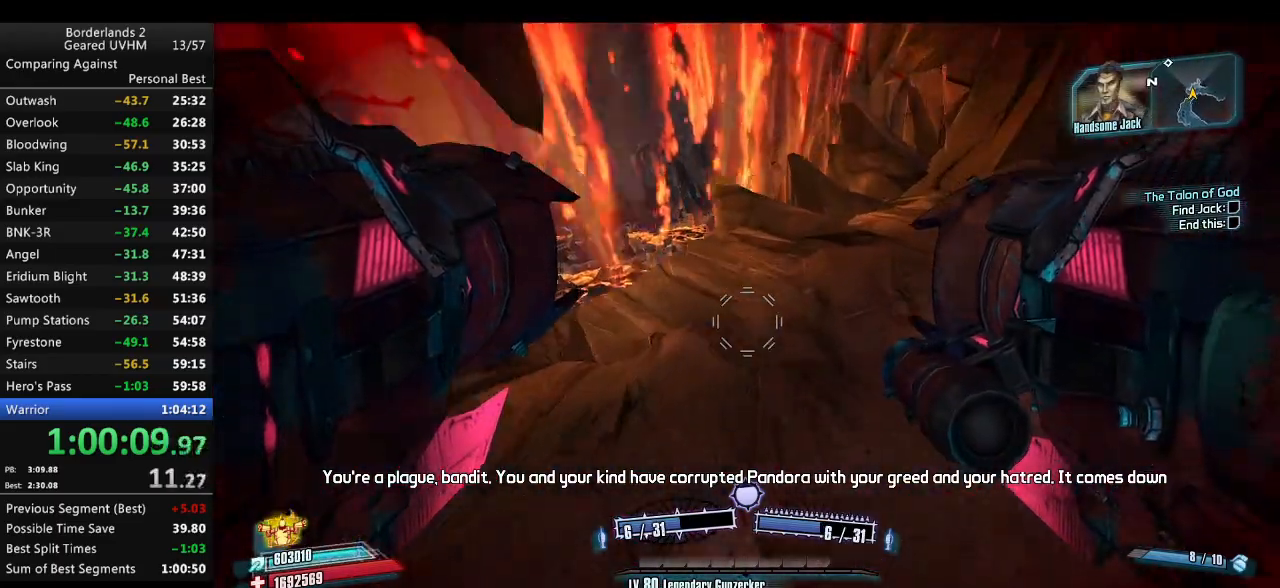
{"keys": ["a", "s"], "mouse": [], "events": [[383, "g", "down"], [483, "g", "up"]]}
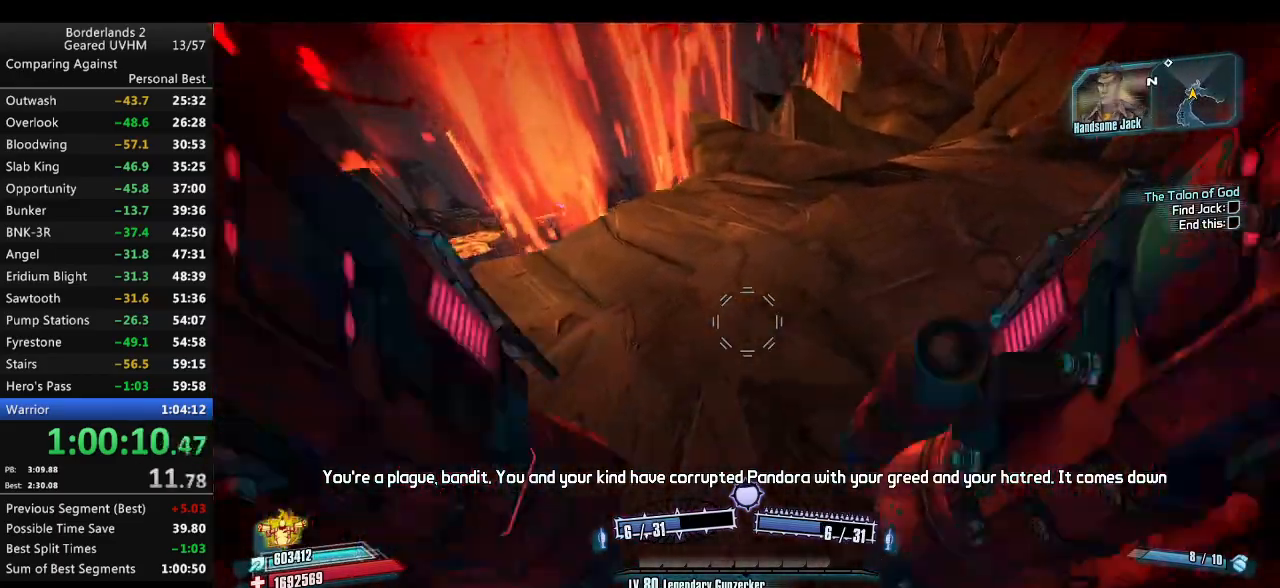
{"keys": ["w"], "mouse": [], "events": [[33, "s", "up"], [67, "a", "up"], [300, "a", "down"], [350, "w", "down"], [500, "a", "up"]]}
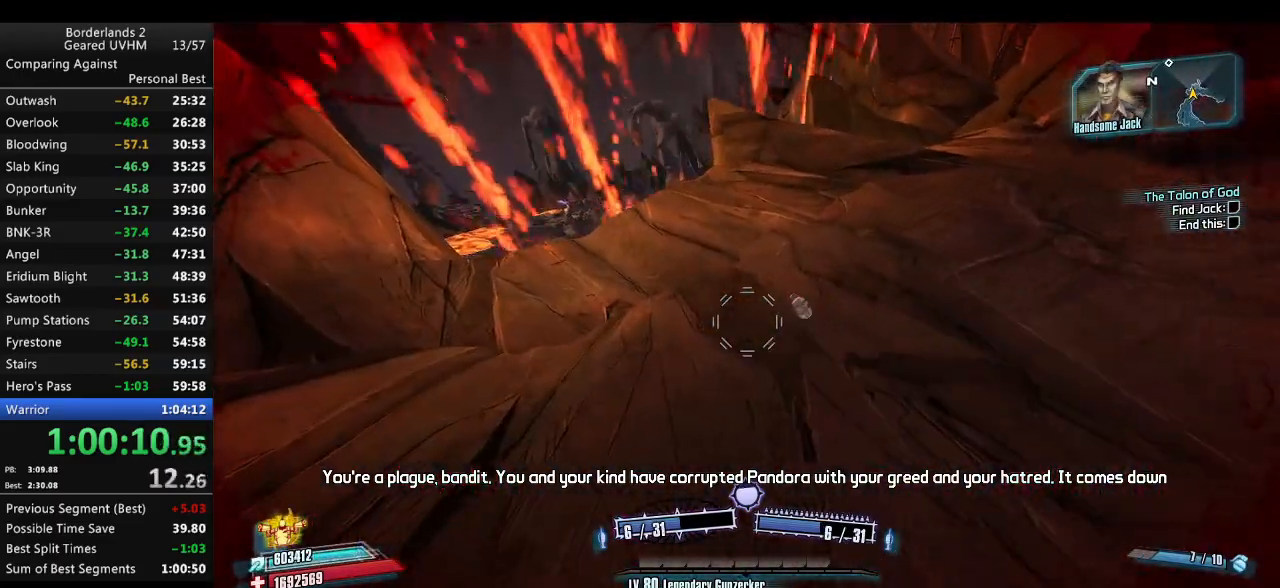
{"keys": ["w"], "mouse": [], "events": [[67, "w", "up"], [133, "w", "down"]]}
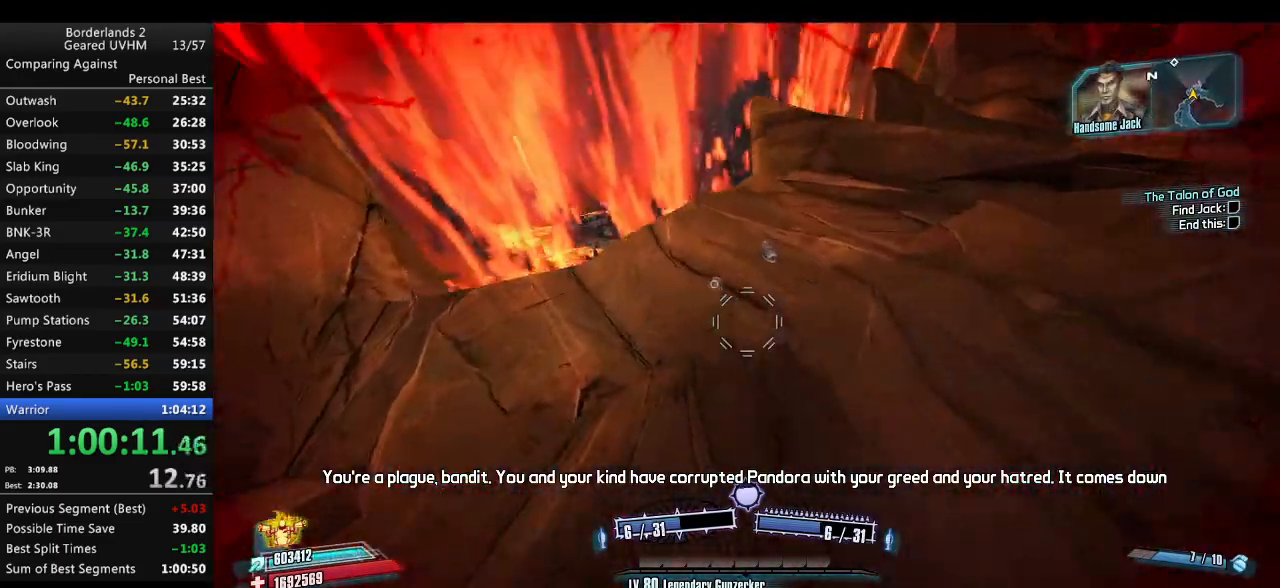
{"keys": [], "mouse": [], "events": [[83, "w", "up"]]}
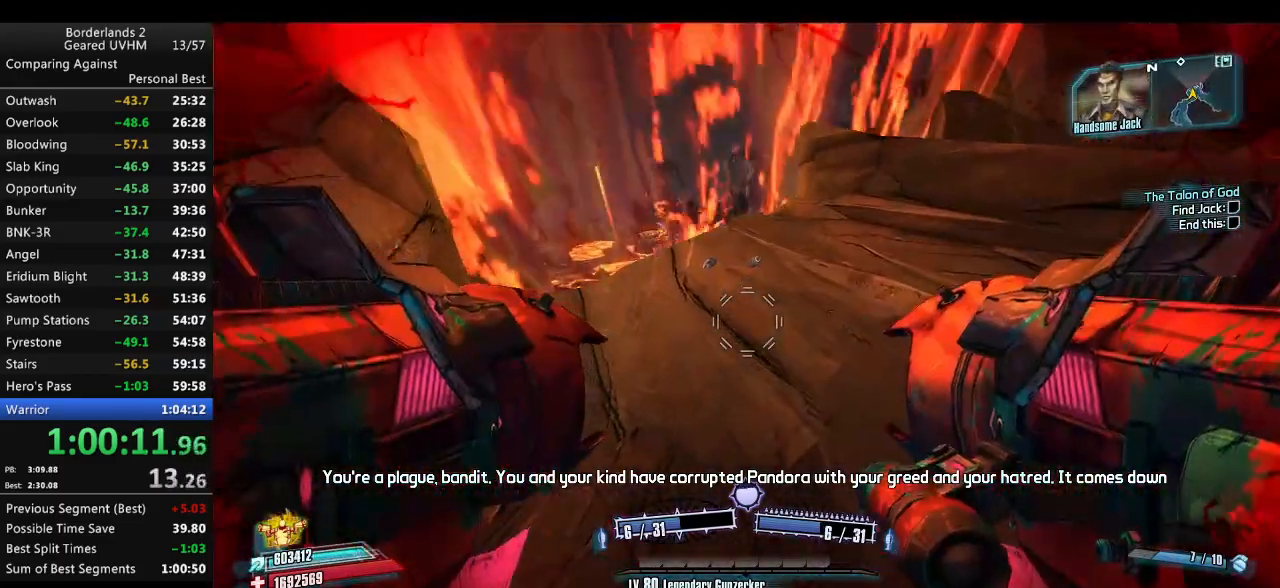
{"keys": ["shift", "w"], "mouse": [], "events": [[33, "shift", "down"], [33, "w", "down"]]}
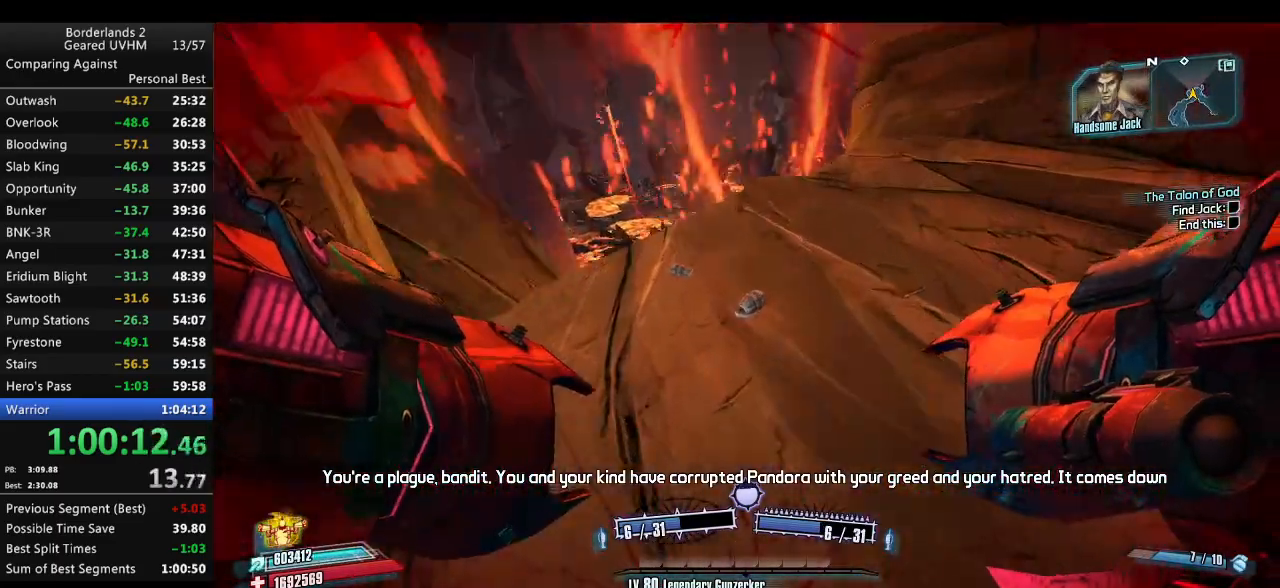
{"keys": ["r", "v", "w"], "mouse": ["left", "right"], "events": [[167, "shift", "up"], [250, "mouse_left", "down"], [283, "mouse_right", "down"], [300, "r", "down"], [317, "v", "down"]]}
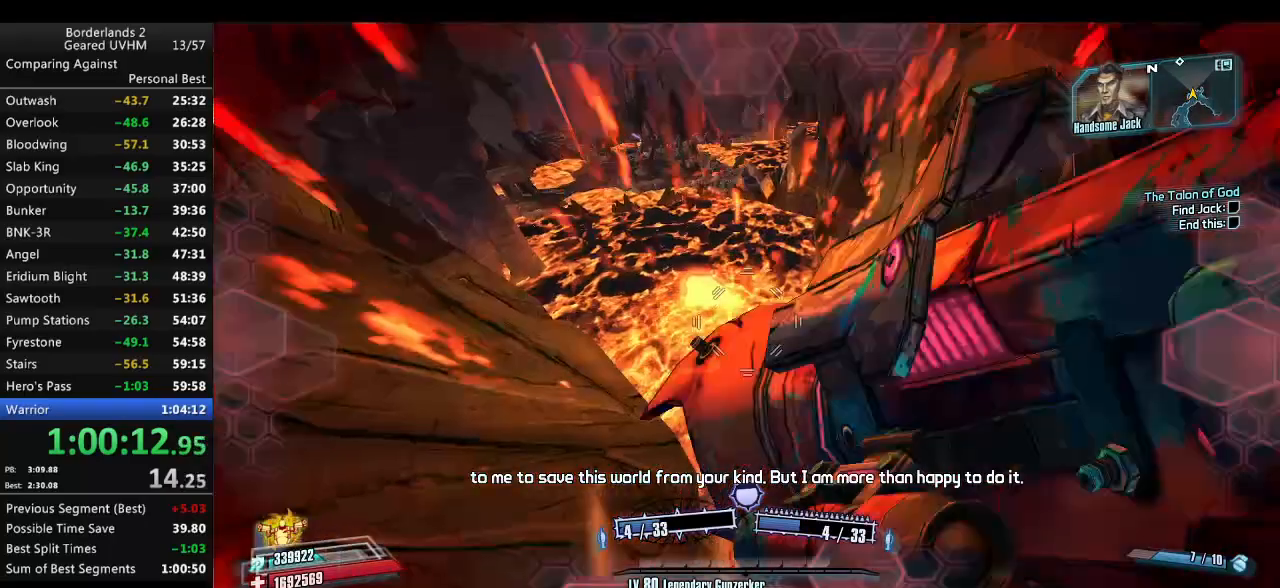
{"keys": ["a", "w"], "mouse": [], "events": [[67, "a", "down"], [67, "mouse_left", "up"], [67, "mouse_right", "up"], [250, "r", "up"], [250, "v", "up"]]}
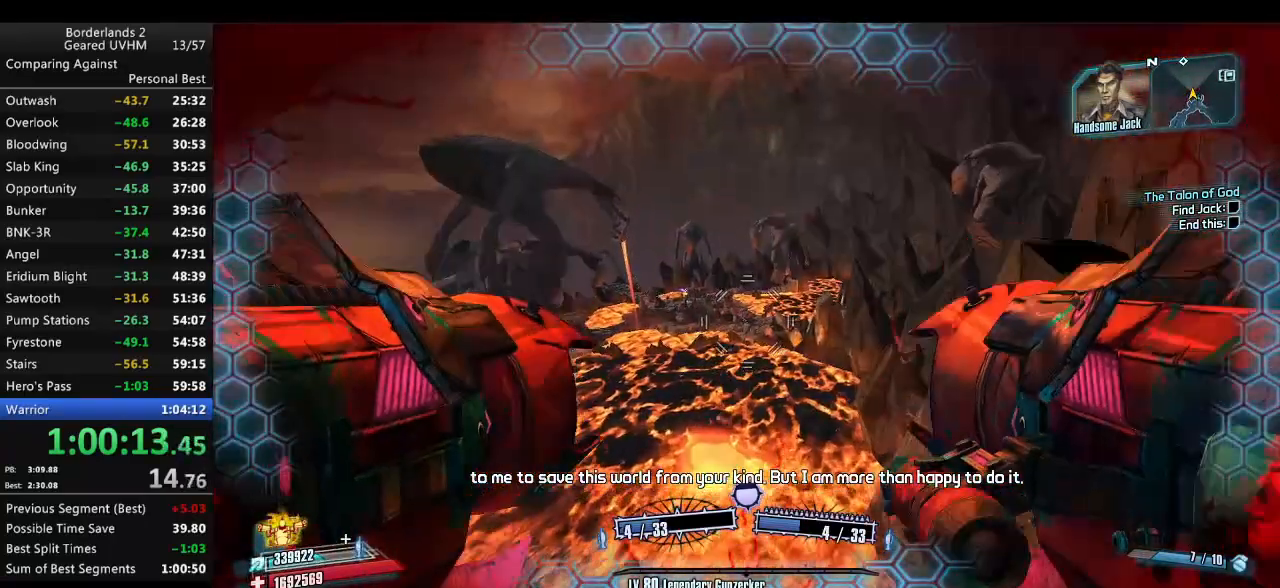
{"keys": ["w"], "mouse": [], "events": [[17, "a", "up"], [50, "r", "down"], [367, "r", "up"]]}
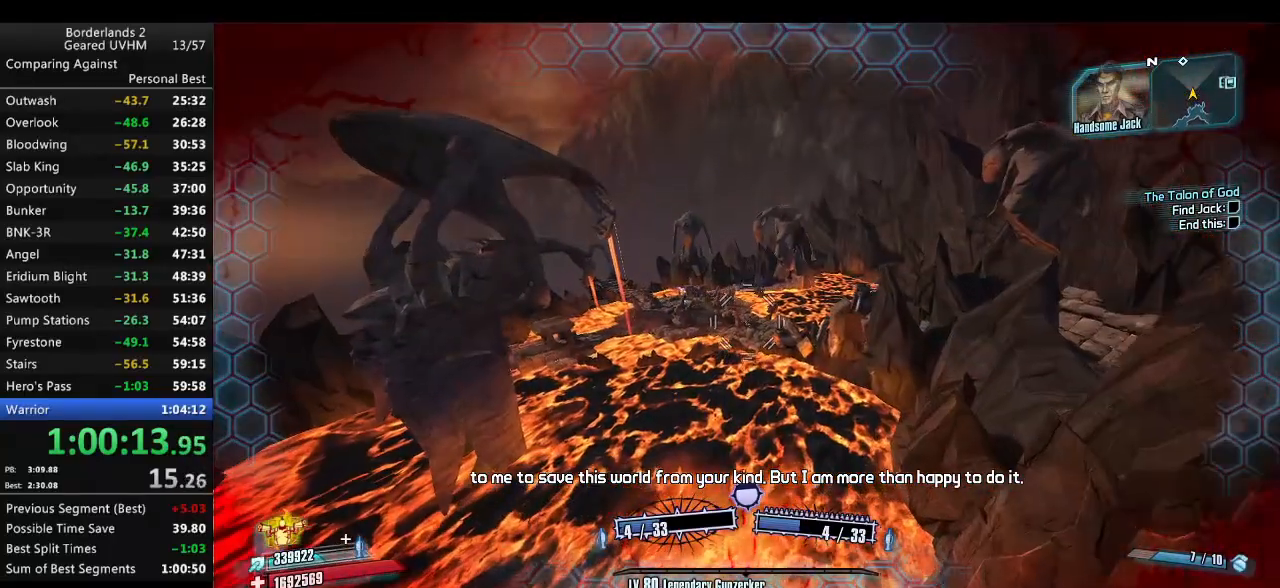
{"keys": ["d", "w"], "mouse": [], "events": [[33, "d", "down"]]}
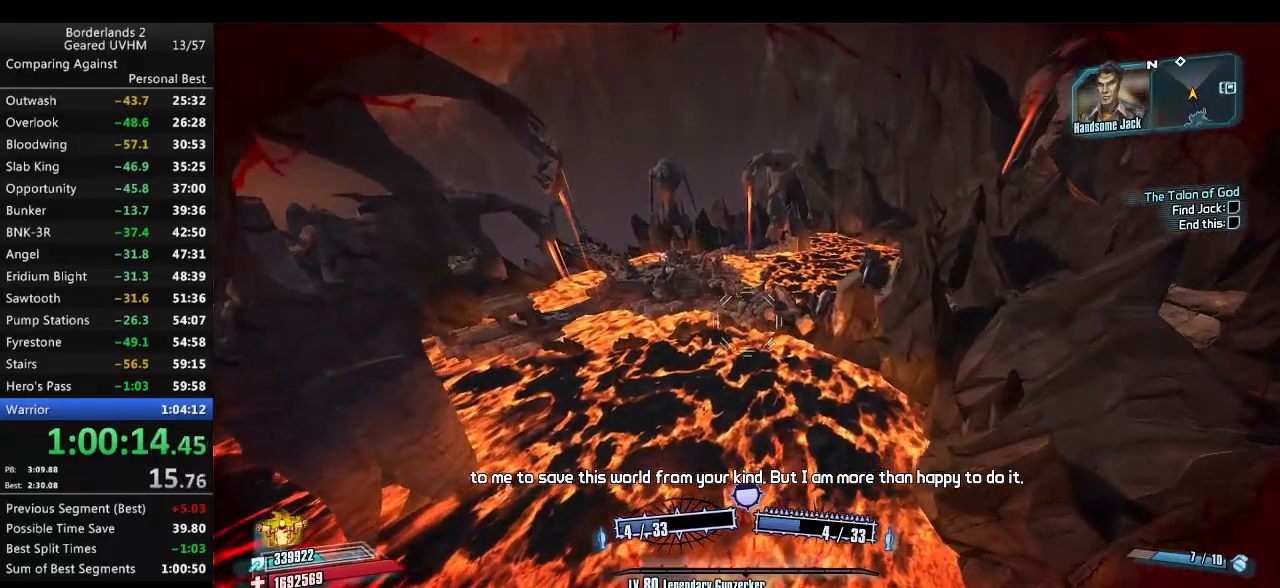
{"keys": ["d", "w"], "mouse": [], "events": [[100, "d", "up"], [367, "d", "down"]]}
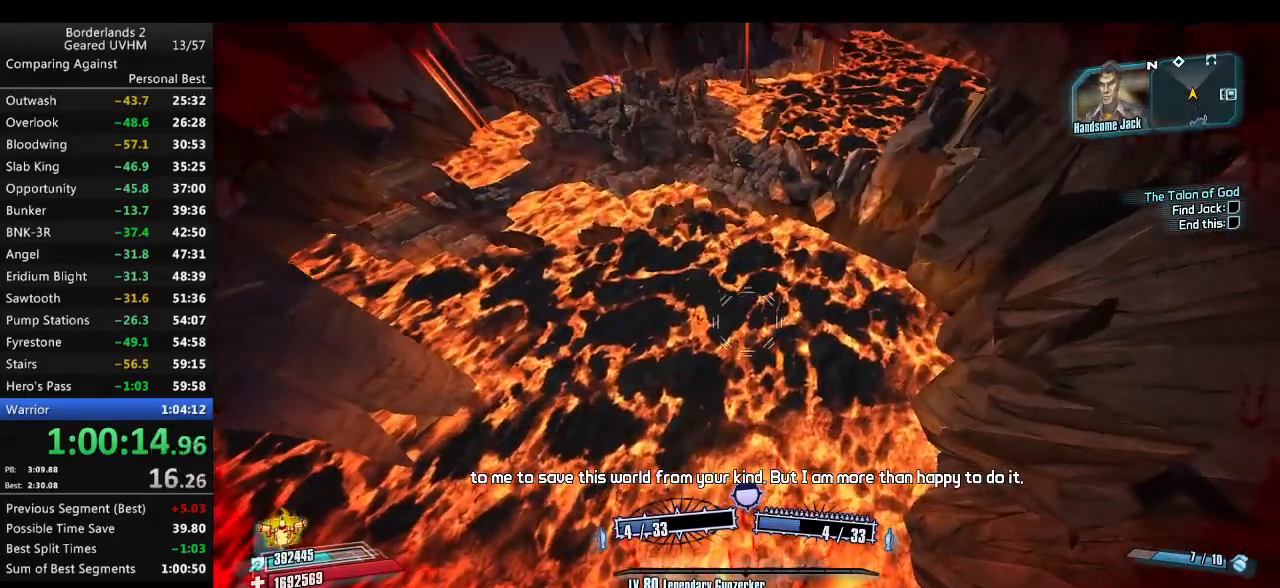
{"keys": ["d", "w"], "mouse": [], "events": []}
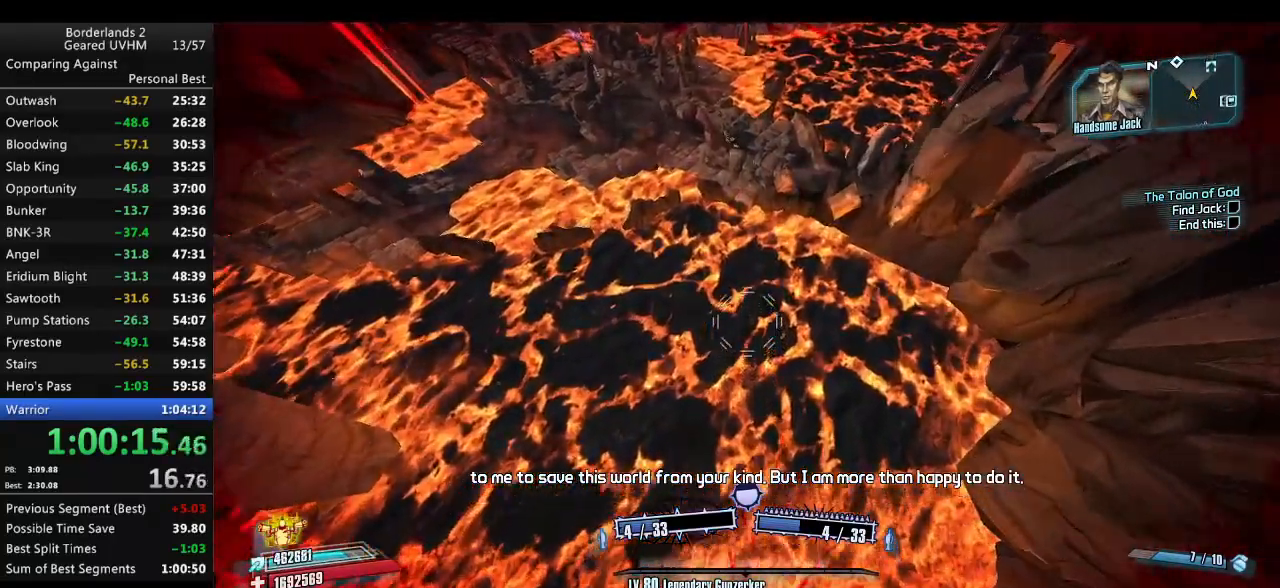
{"keys": ["end"], "mouse": [], "events": [[33, "d", "up"], [150, "w", "up"], [283, "escape", "down"], [333, "escape", "up"], [483, "end", "down"]]}
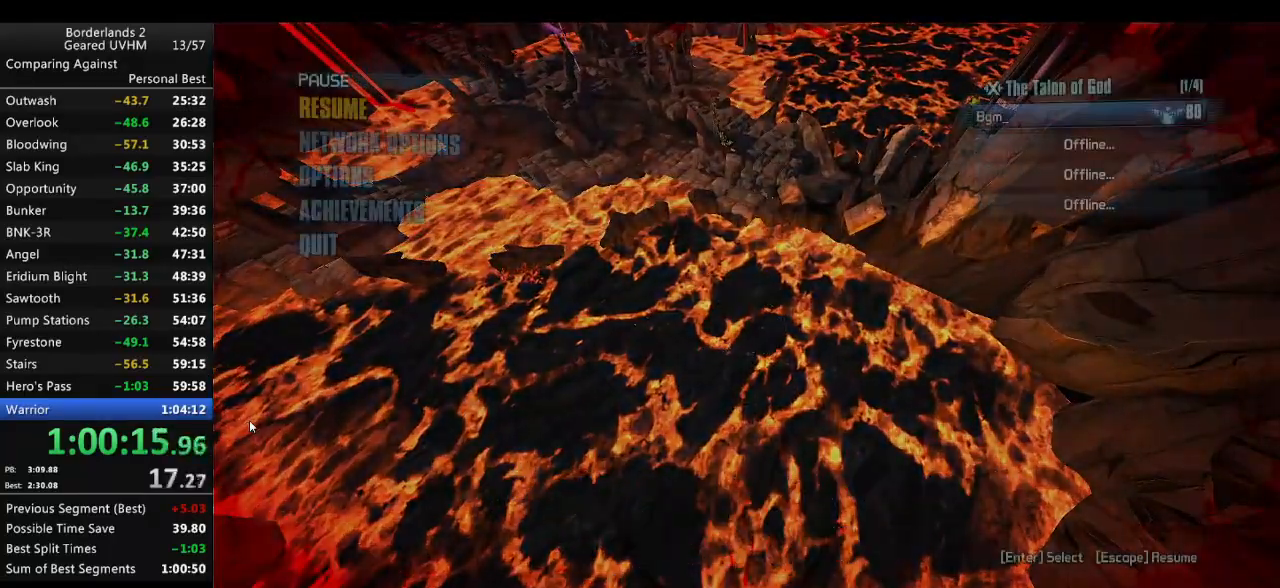
{"keys": [], "mouse": [], "events": [[50, "backspace", "down"], [83, "end", "up"], [117, "backspace", "up"], [183, "backspace", "down"], [183, "up", "down"], [217, "up", "up"], [233, "backspace", "up"]]}
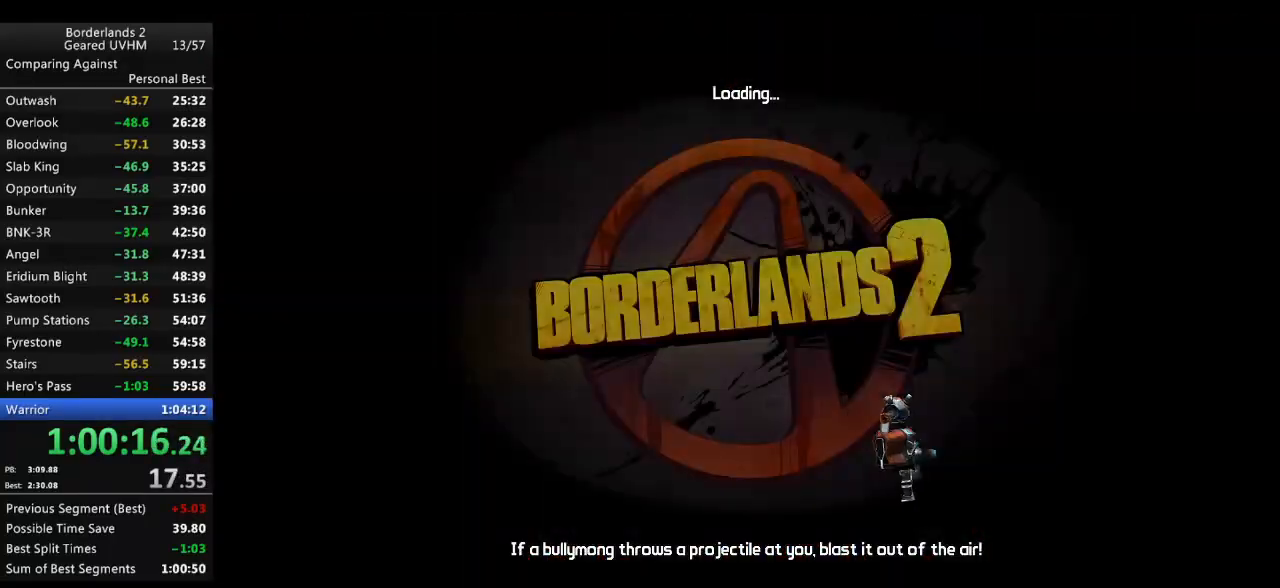
{"keys": [], "mouse": [], "events": [[317, "return", "down"], [350, "return", "up"], [433, "return", "down"], [467, "return", "up"]]}
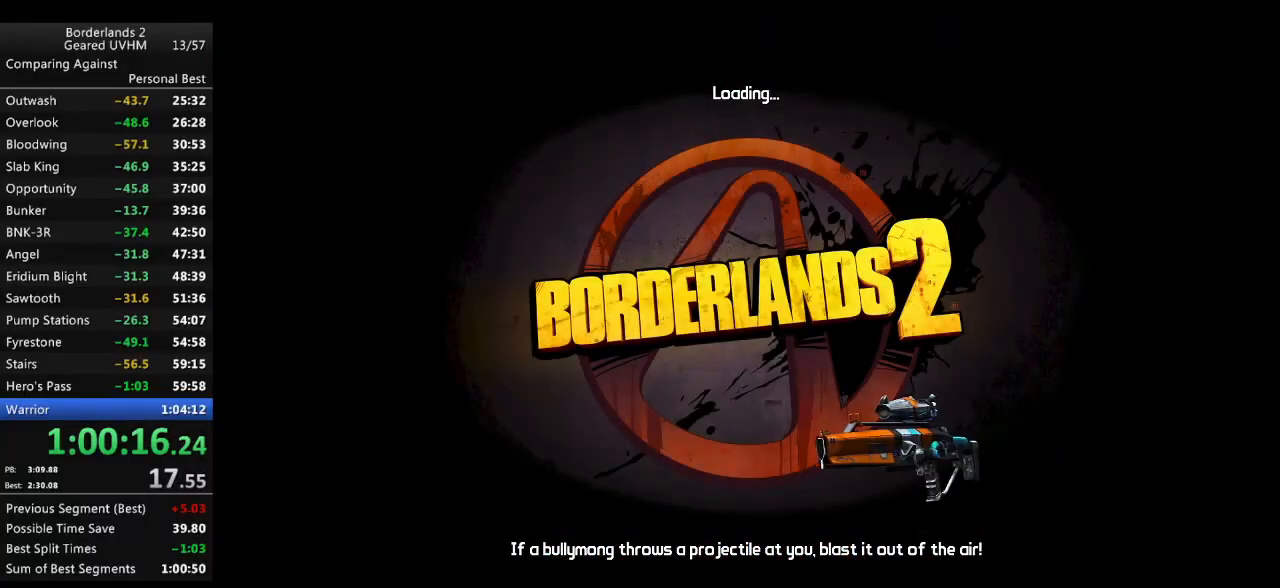
{"keys": [], "mouse": [], "events": [[50, "return", "down"], [100, "return", "up"], [200, "return", "down"], [217, "return", "up"], [300, "return", "down"], [350, "return", "up"], [433, "return", "down"], [467, "return", "up"]]}
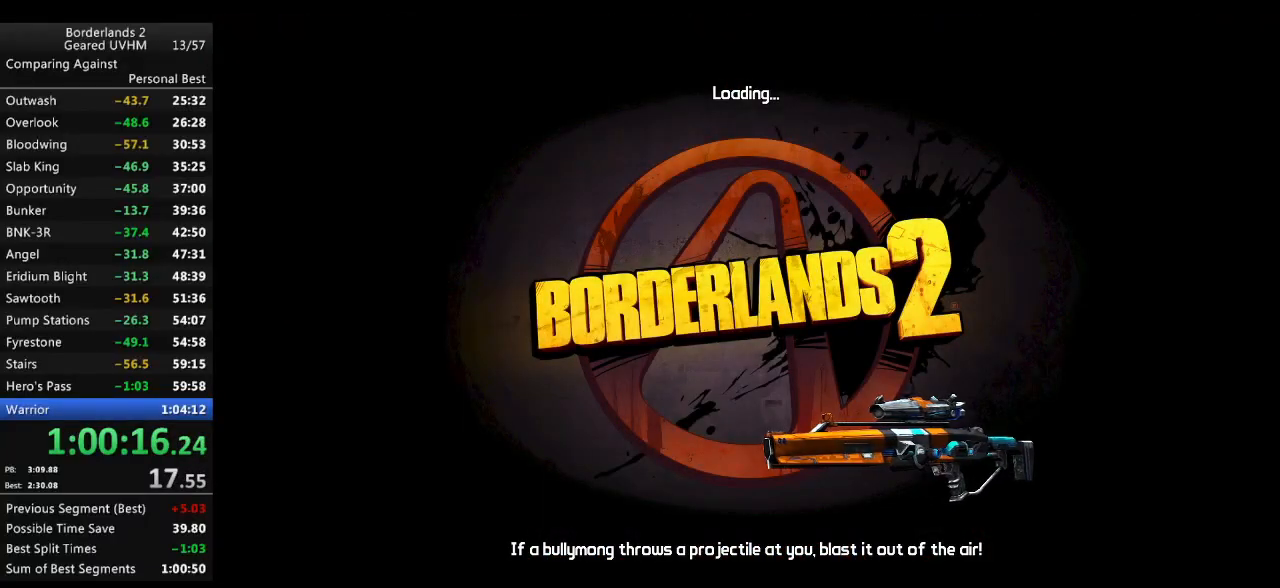
{"keys": [], "mouse": [], "events": [[50, "return", "down"], [100, "return", "up"], [183, "return", "down"], [217, "return", "up"], [300, "return", "down"], [367, "return", "up"], [433, "return", "down"], [483, "return", "up"]]}
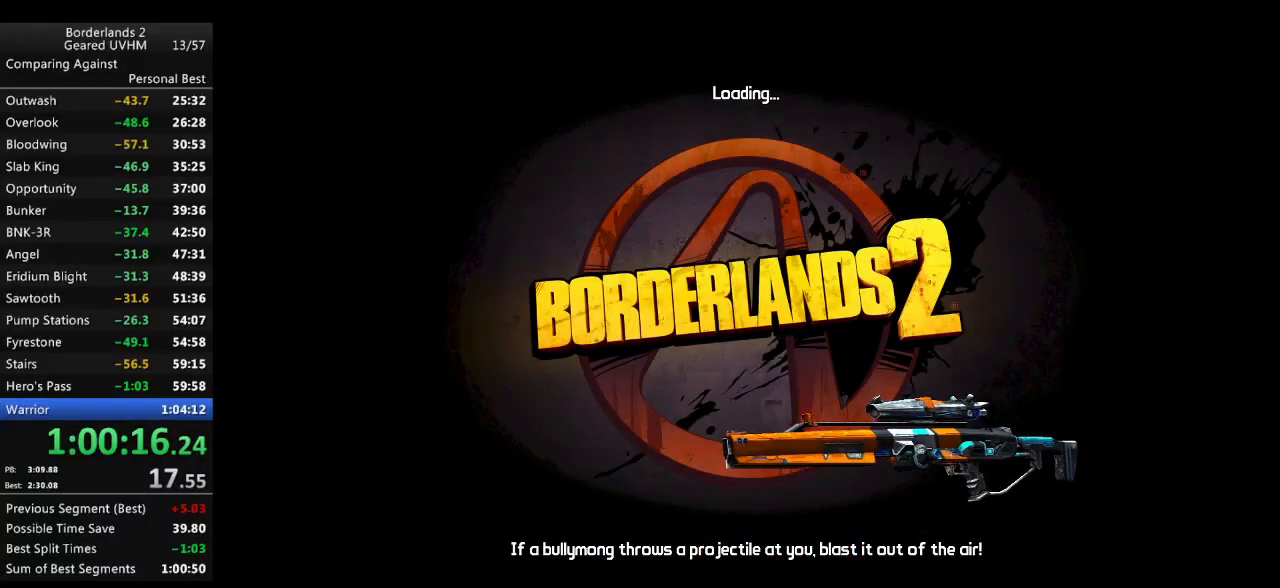
{"keys": [], "mouse": [], "events": [[67, "return", "down"], [133, "return", "up"], [200, "return", "down"], [233, "return", "up"]]}
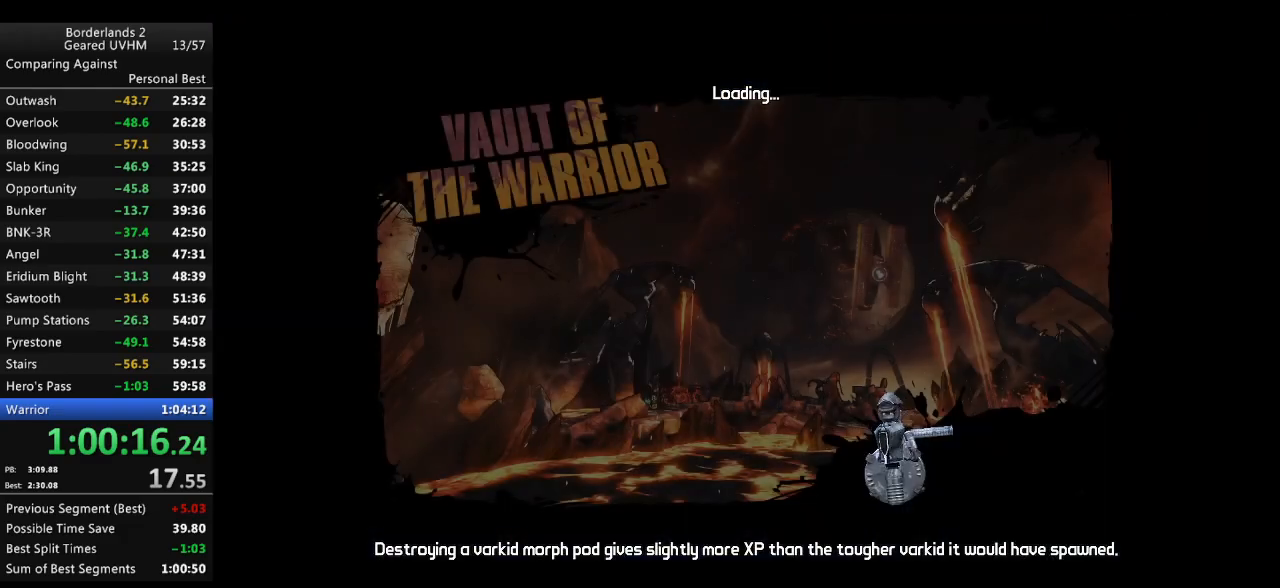
{"keys": [], "mouse": [], "events": []}
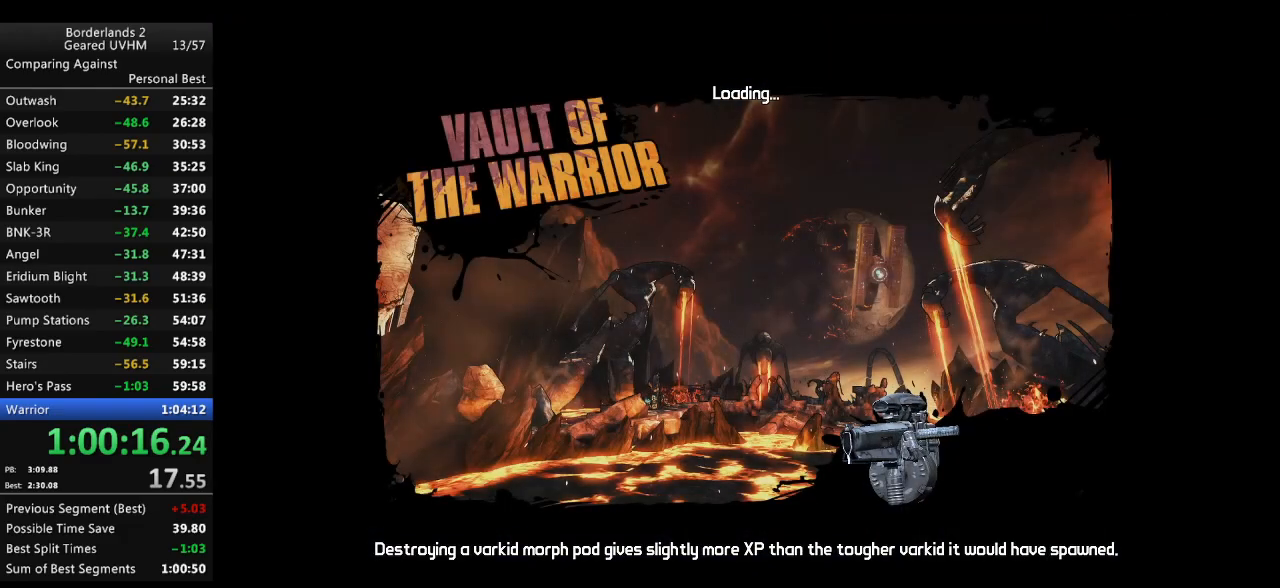
{"keys": [], "mouse": [], "events": []}
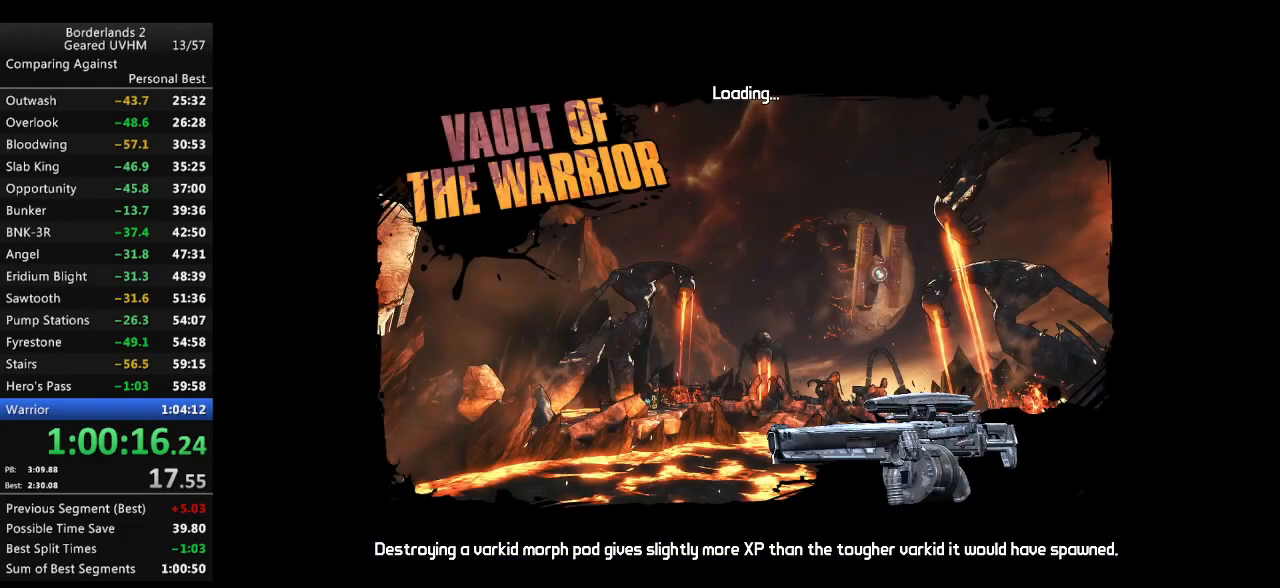
{"keys": [], "mouse": [], "events": []}
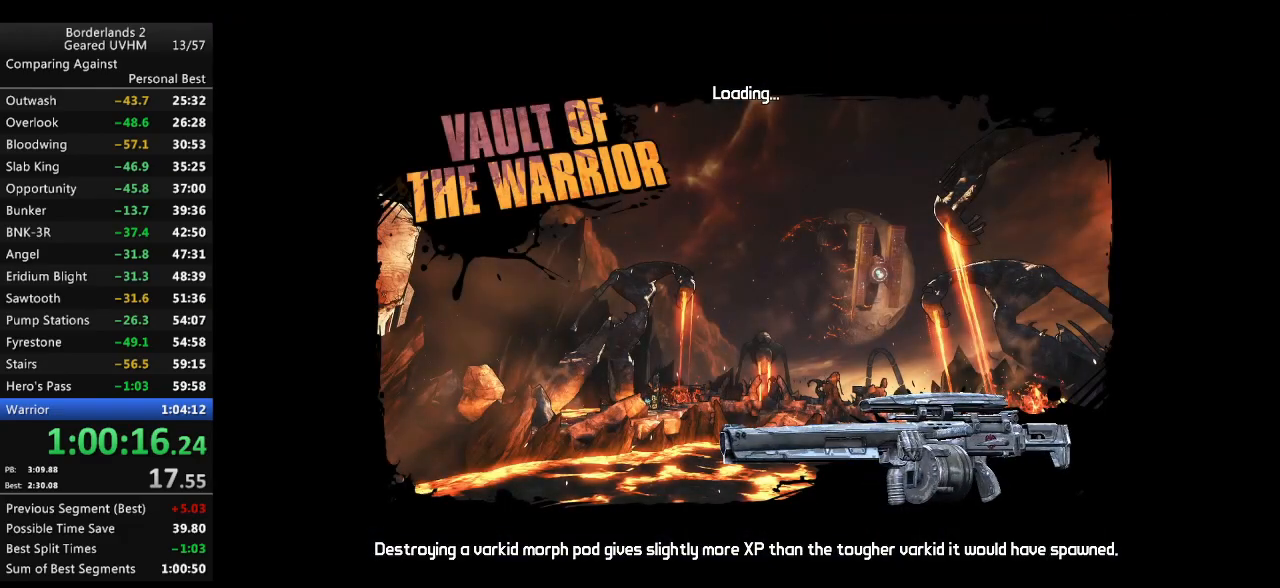
{"keys": [], "mouse": [], "events": []}
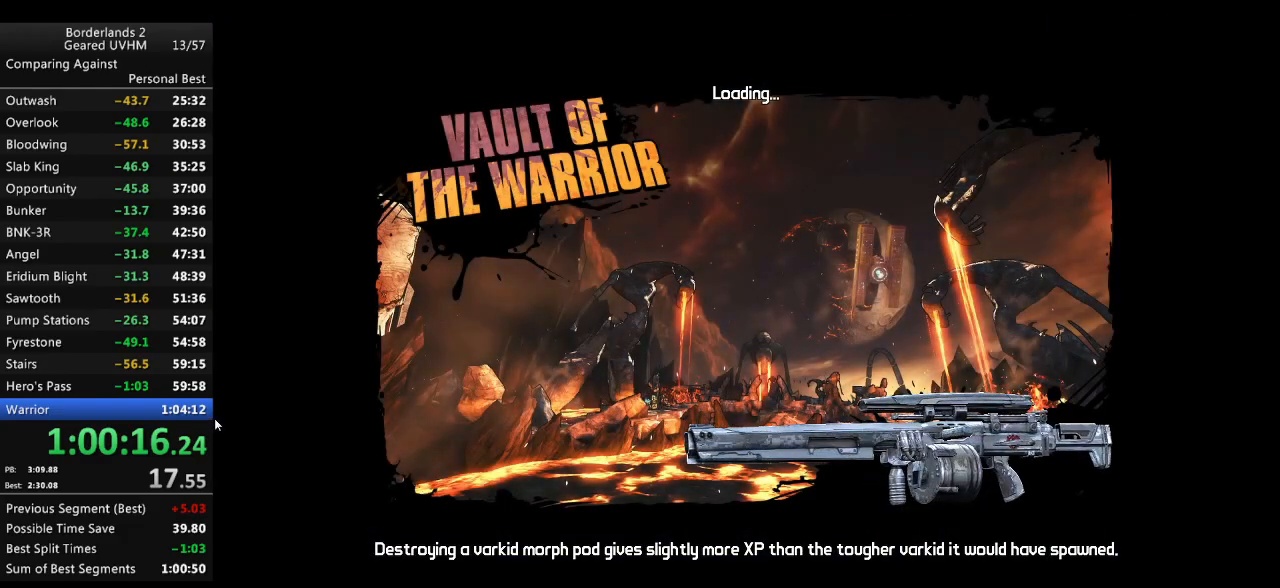
{"keys": ["f", "shift", "w"], "mouse": [], "events": [[367, "f", "down"], [367, "shift", "down"], [367, "w", "down"]]}
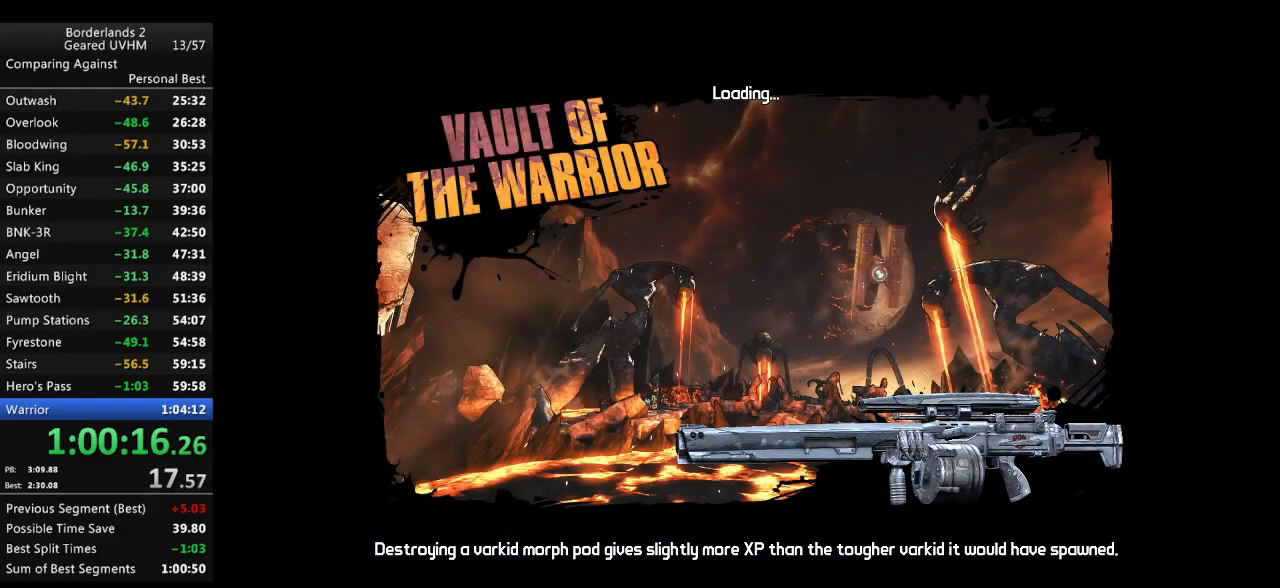
{"keys": ["shift", "w"], "mouse": [], "events": [[17, "f", "up"]]}
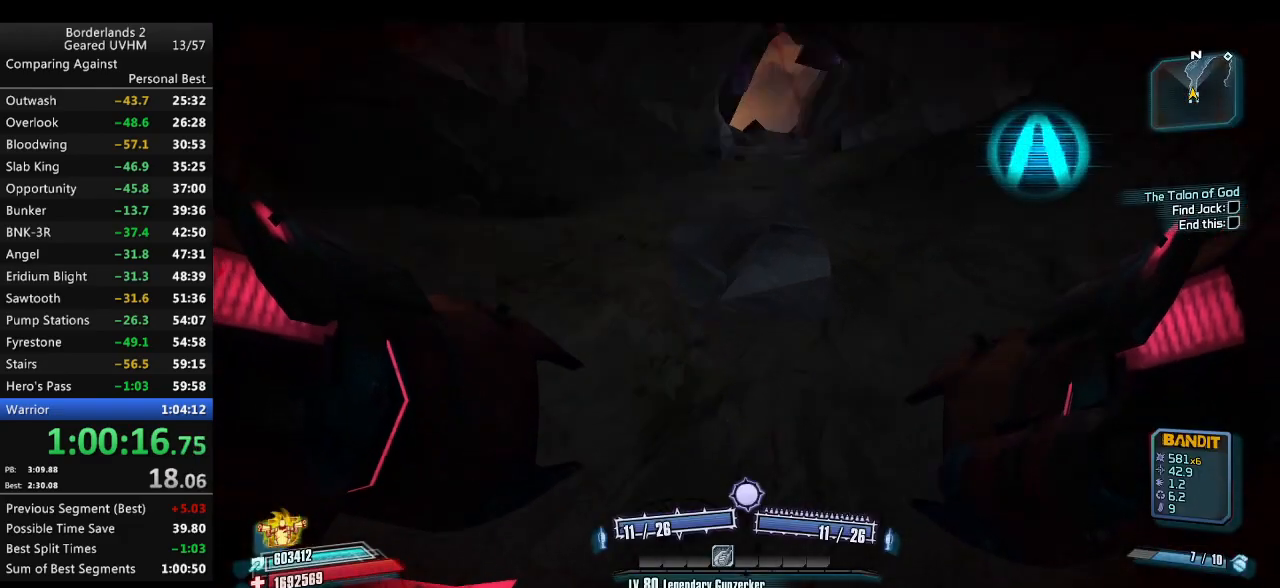
{"keys": ["shift", "w"], "mouse": [], "events": [[150, "mouse_left", "down"], [150, "mouse_right", "down"], [250, "mouse_left", "up"], [267, "mouse_right", "up"]]}
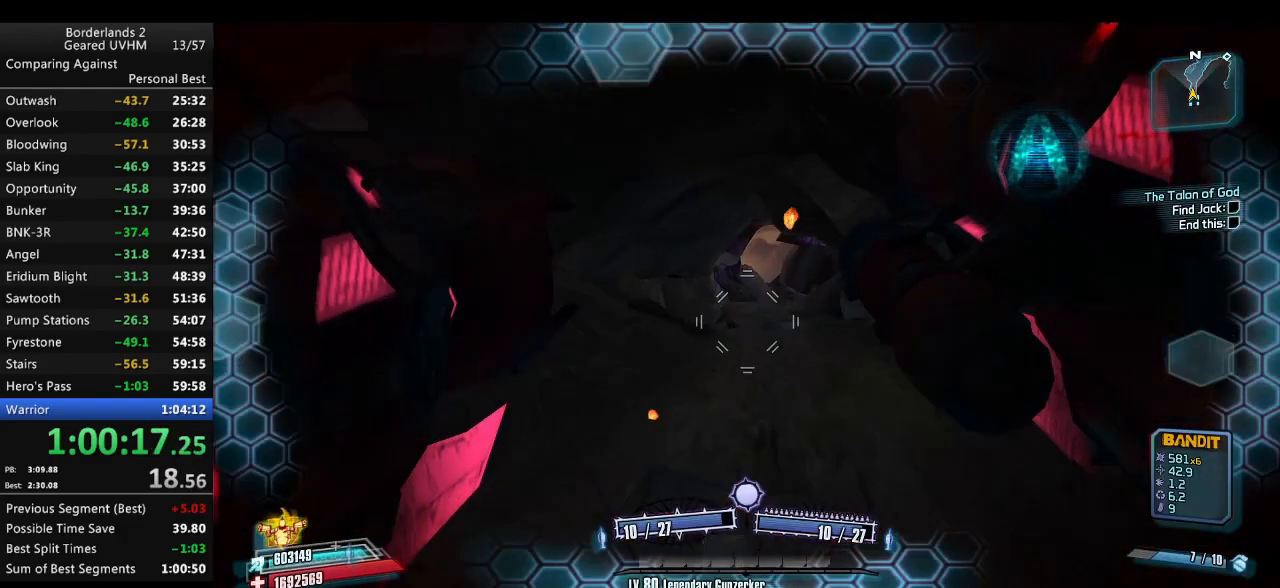
{"keys": ["d", "shift", "w"], "mouse": [], "events": [[233, "d", "down"]]}
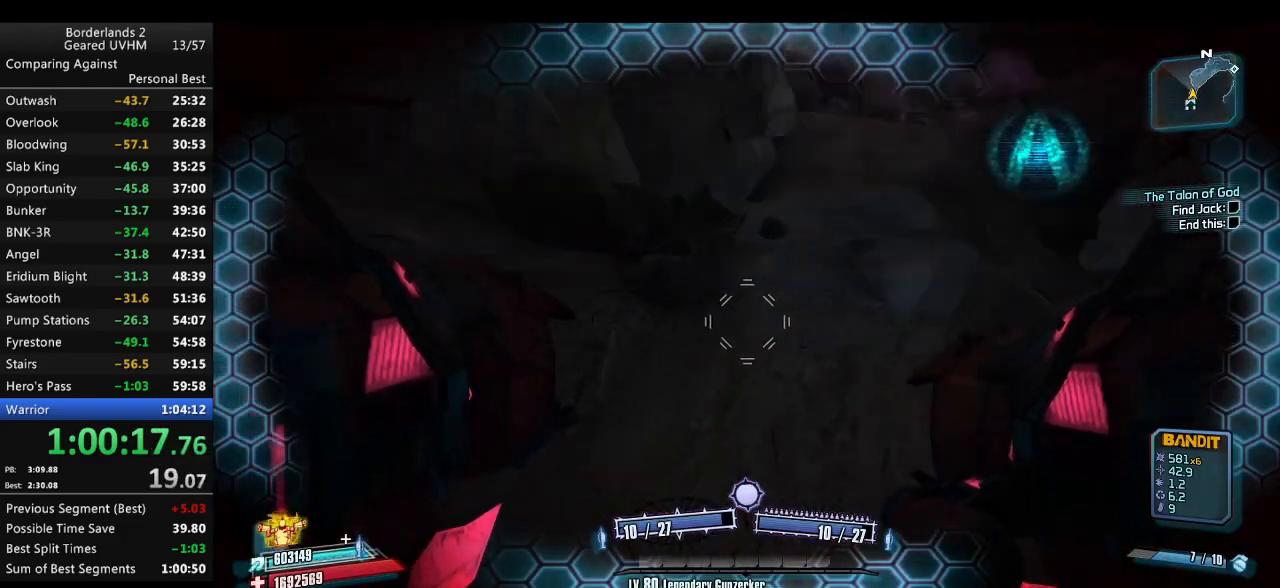
{"keys": ["d", "shift", "w"], "mouse": [], "events": [[83, "d", "up"], [83, "mouse_left", "down"], [83, "mouse_right", "down"], [183, "mouse_left", "up"], [200, "mouse_right", "up"], [300, "d", "down"]]}
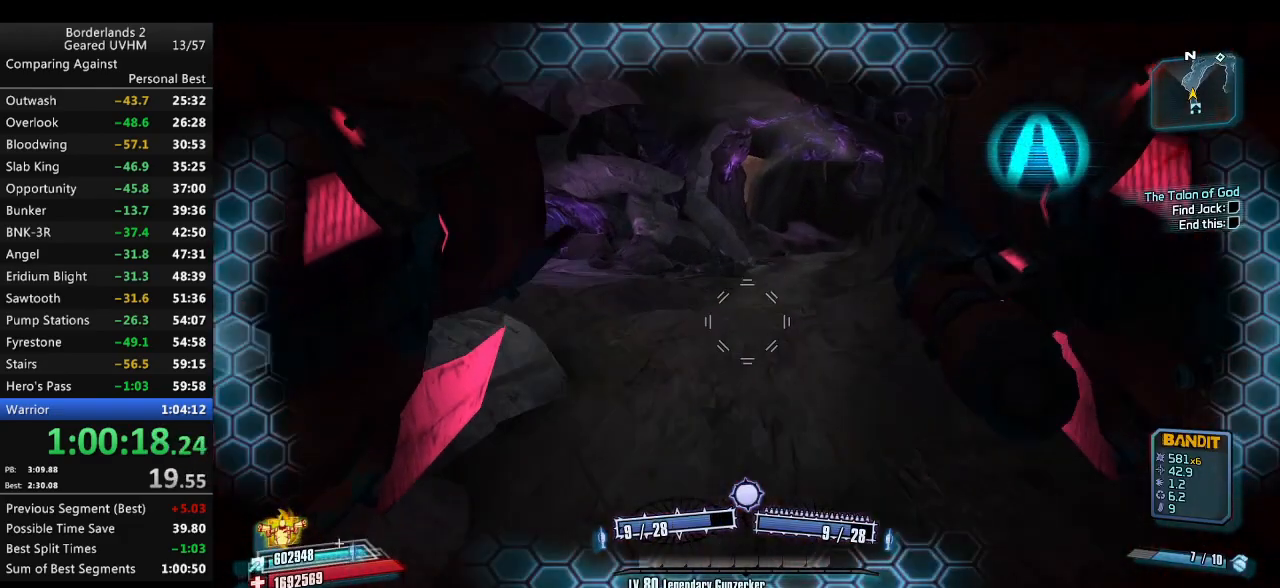
{"keys": ["d", "w"], "mouse": [], "events": [[50, "shift", "up"], [317, "mouse_left", "down"], [317, "mouse_right", "down"], [483, "mouse_left", "up"], [483, "mouse_right", "up"]]}
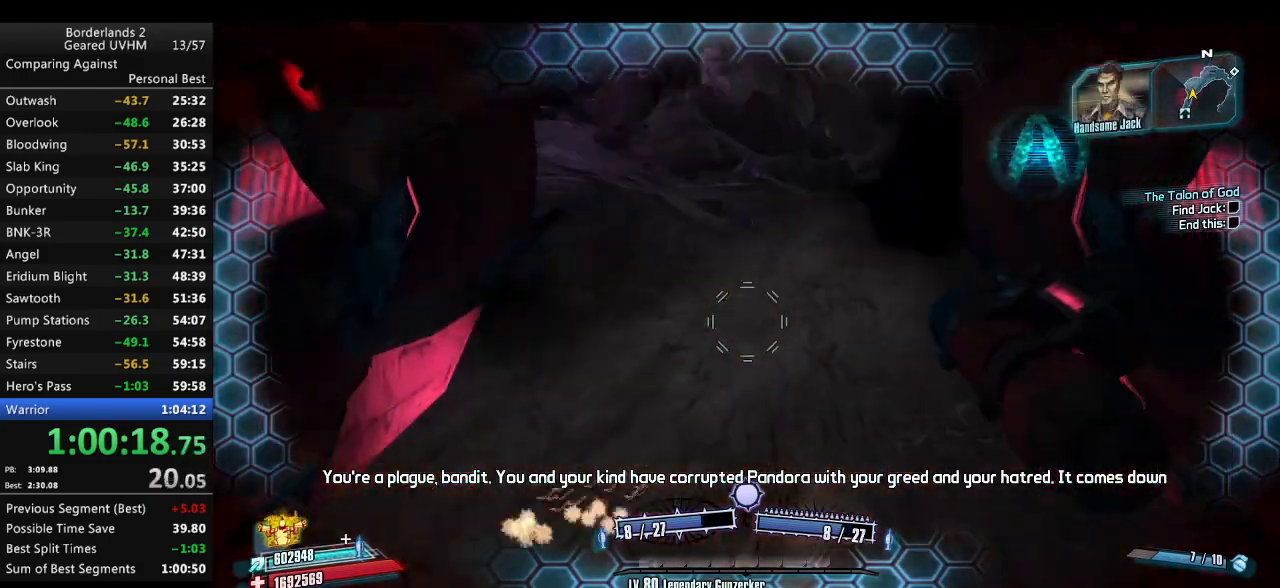
{"keys": ["w"], "mouse": [], "events": [[83, "d", "up"]]}